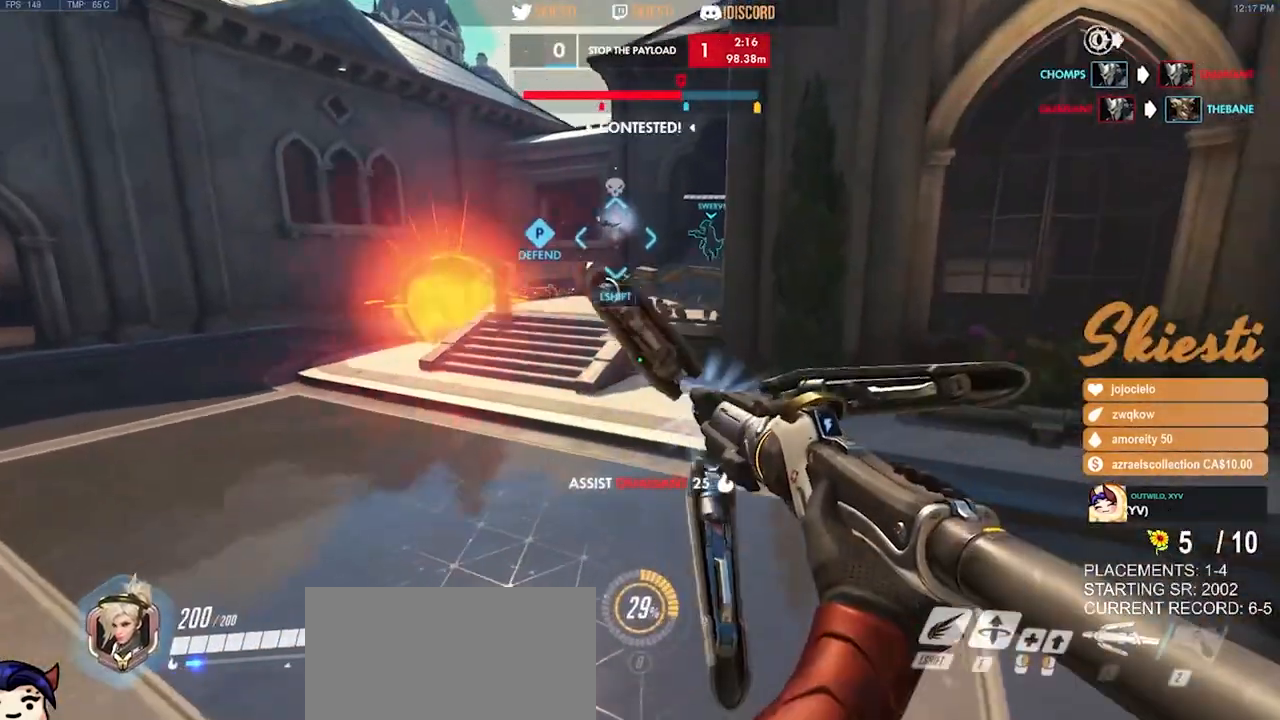
Gameplay with keyboard and mouse; each line is a JSON object with the keys and mouse buttons held at the frame after it. "events" lists presses ("down") and releases ("up") of "a", "ctrl", "d", "e", "q", "s", "shift", "space", "w", "mouse_left", "mouse_wheel", "mouse_right", "mouse_mb4" and "mouse_mb5" between this image and that frame as [ms after this image, input, new state], when the widget could be followed in between. "mouse_left", "mouse_wheel", "mouse_right", "mouse_mb4", "mouse_mb5" = the "left", "wheel", "right", "mb4", "mb5" buttons of the "mouse" list. No other keys are recorded. "wheel" means that the mouse wheel is clicked or scrolled. Mouse movement is not recorded.
{"keys": ["a", "w"], "mouse": ["left"]}
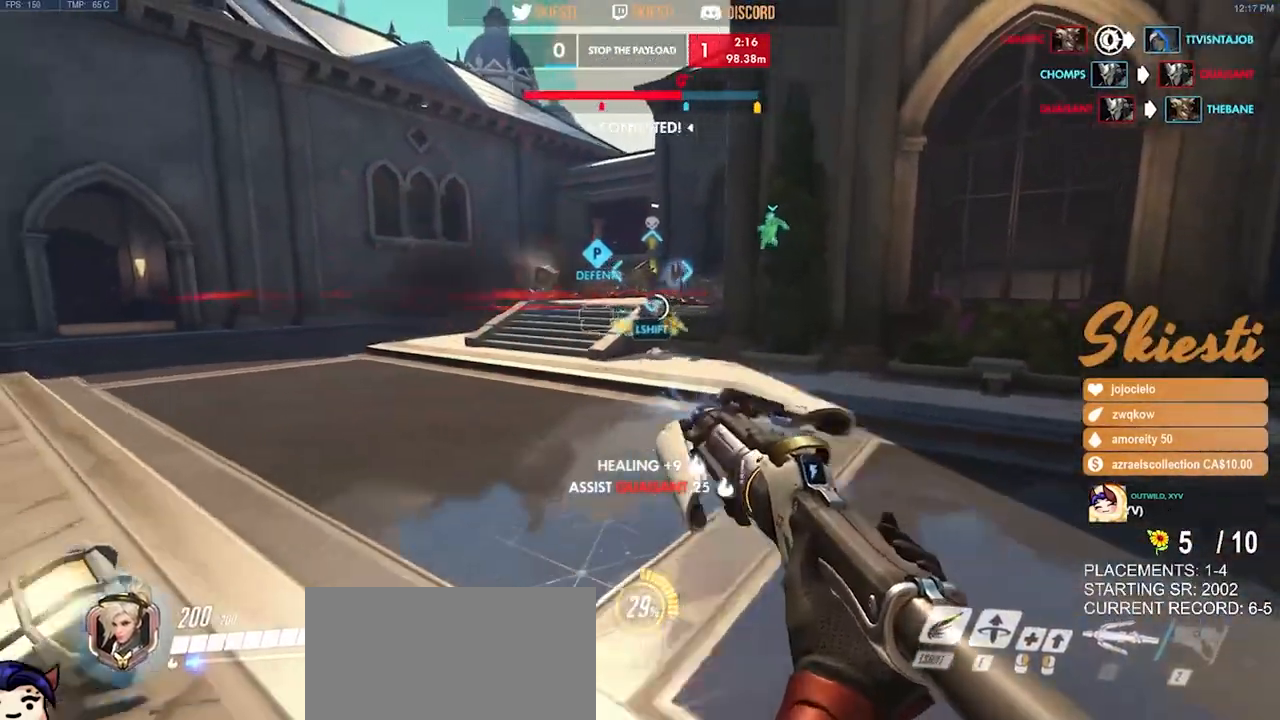
{"keys": ["a", "shift", "w"], "mouse": ["left"], "events": [[17, "shift", "down"]]}
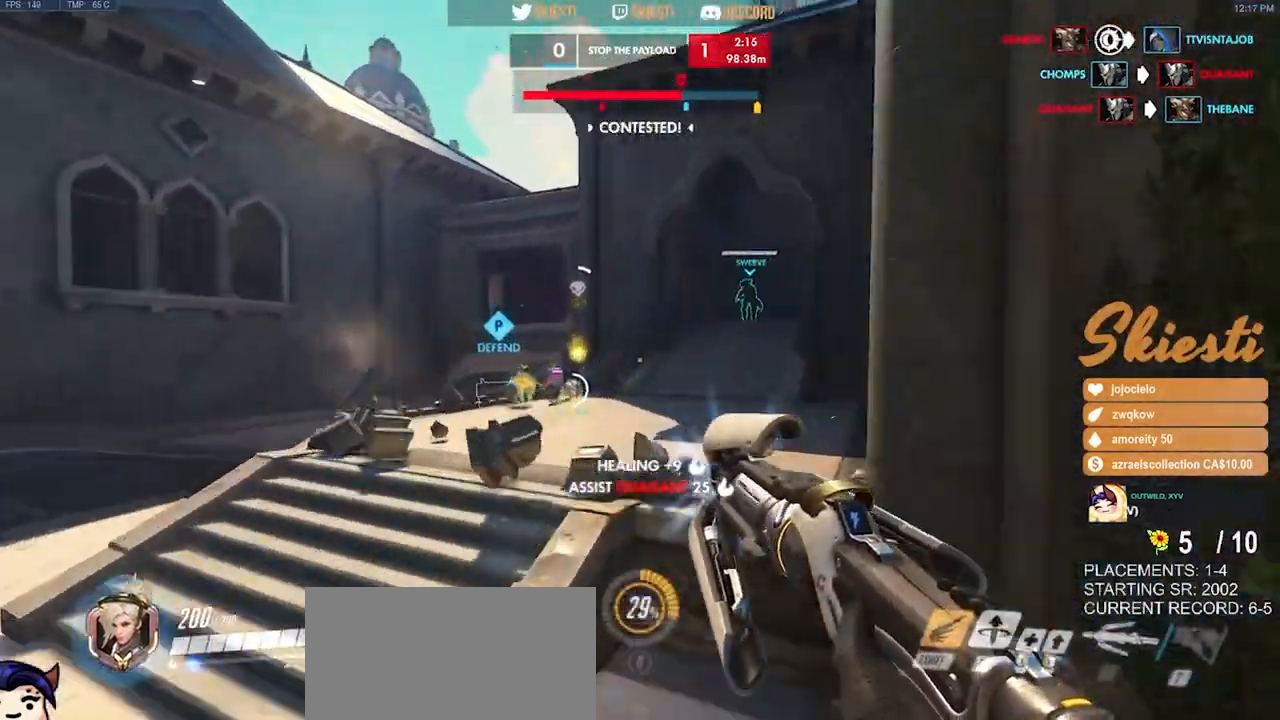
{"keys": ["e", "space", "w"], "mouse": ["left", "right"], "events": [[300, "a", "up"], [300, "mouse_right", "down"], [300, "shift", "up"], [450, "e", "down"], [467, "space", "down"]]}
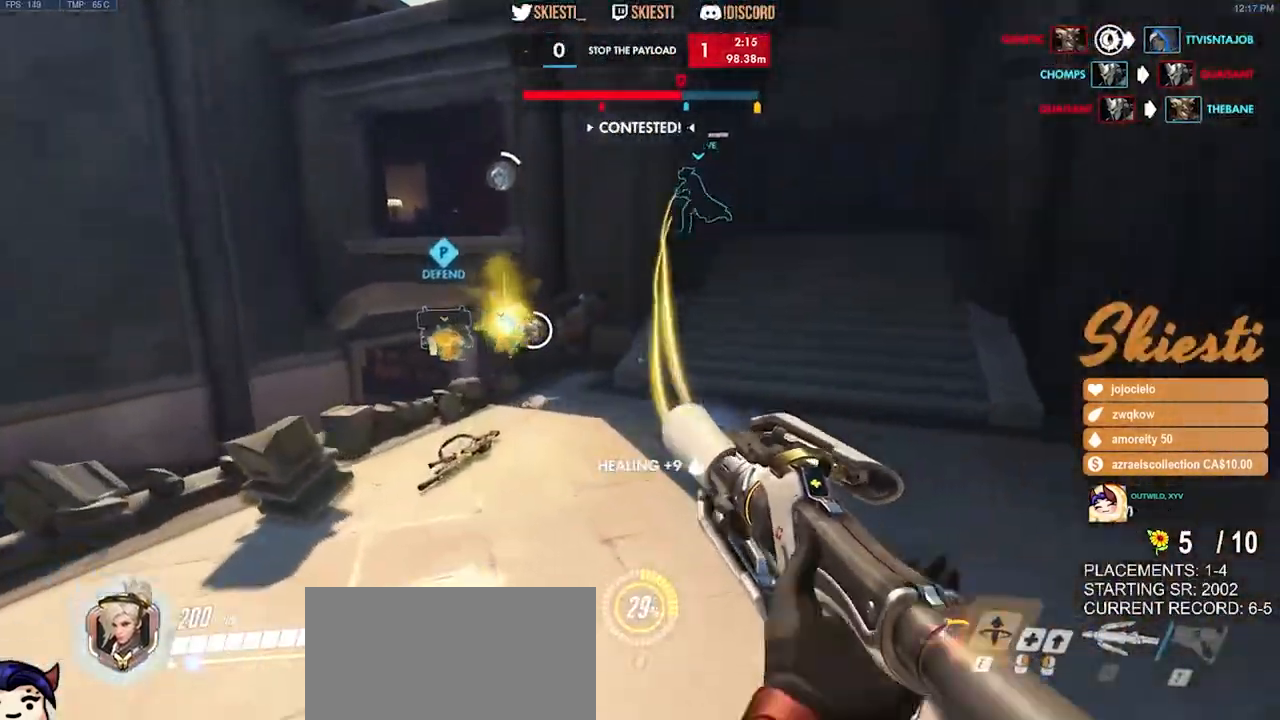
{"keys": ["space", "w"], "mouse": ["left", "right"], "events": [[167, "e", "up"]]}
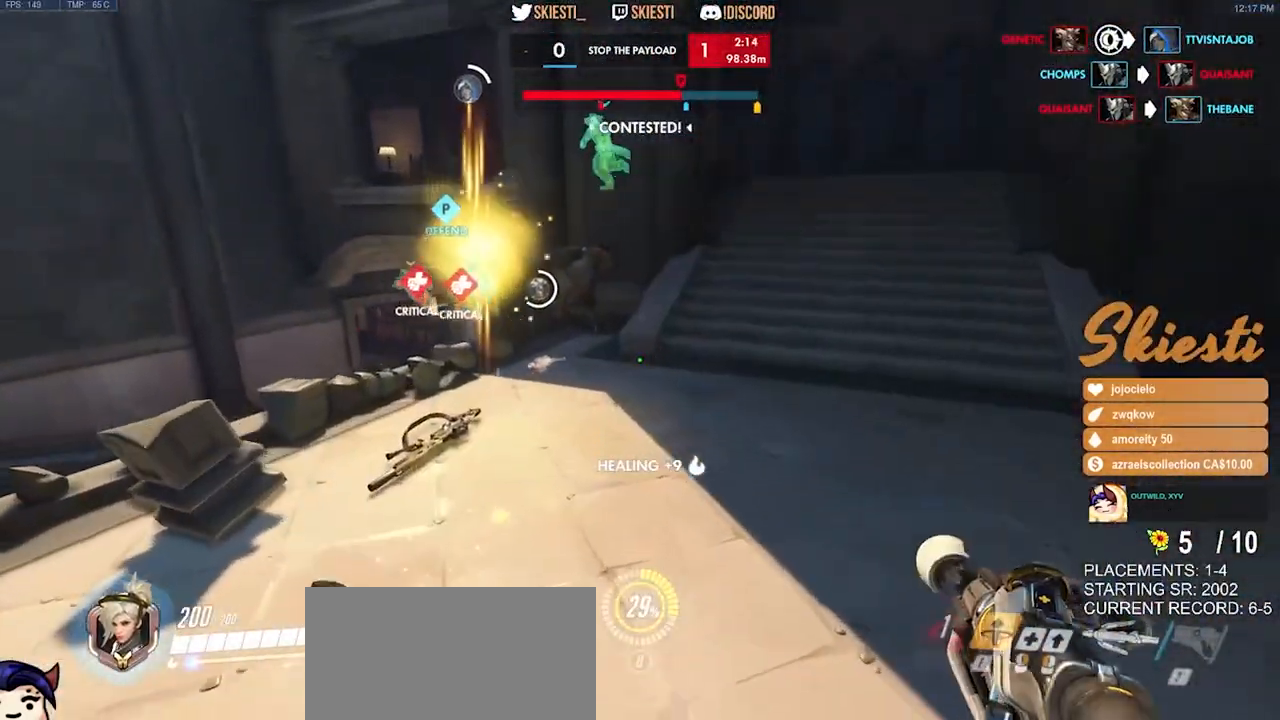
{"keys": ["a", "w"], "mouse": [], "events": [[17, "mouse_right", "up"], [34, "a", "down"], [34, "space", "up"], [50, "mouse_left", "up"]]}
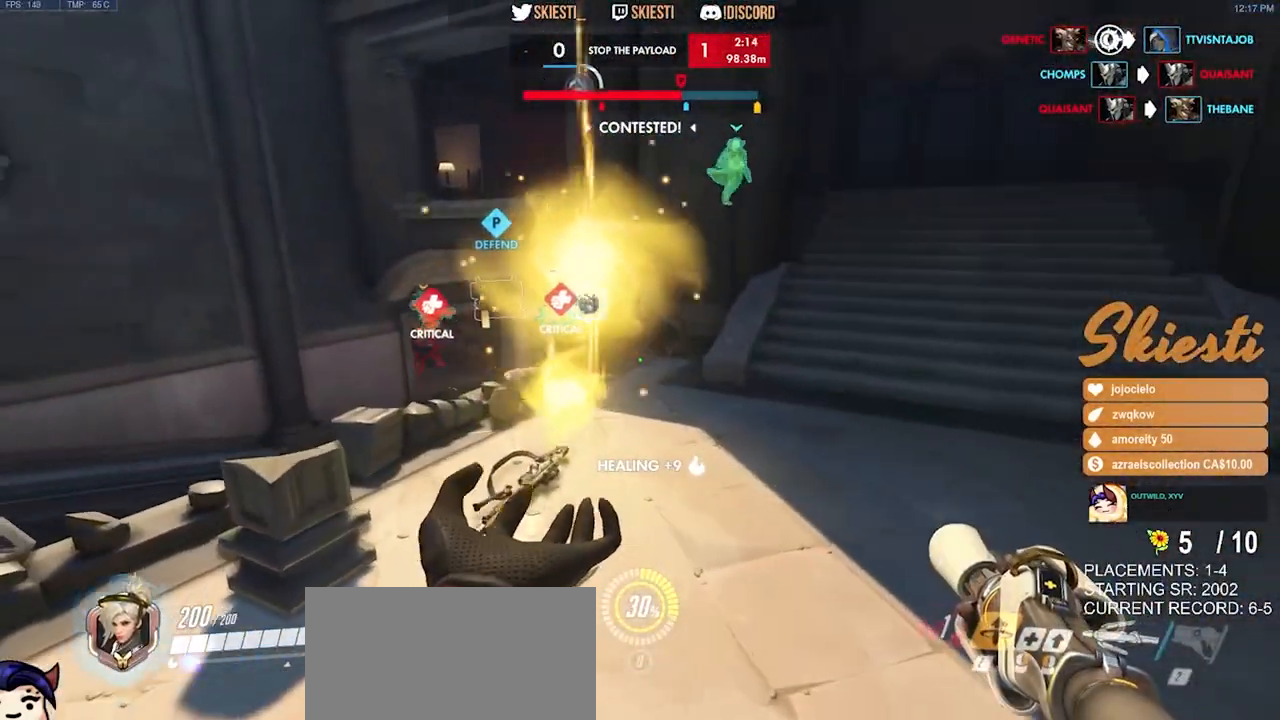
{"keys": ["d", "w"], "mouse": []}
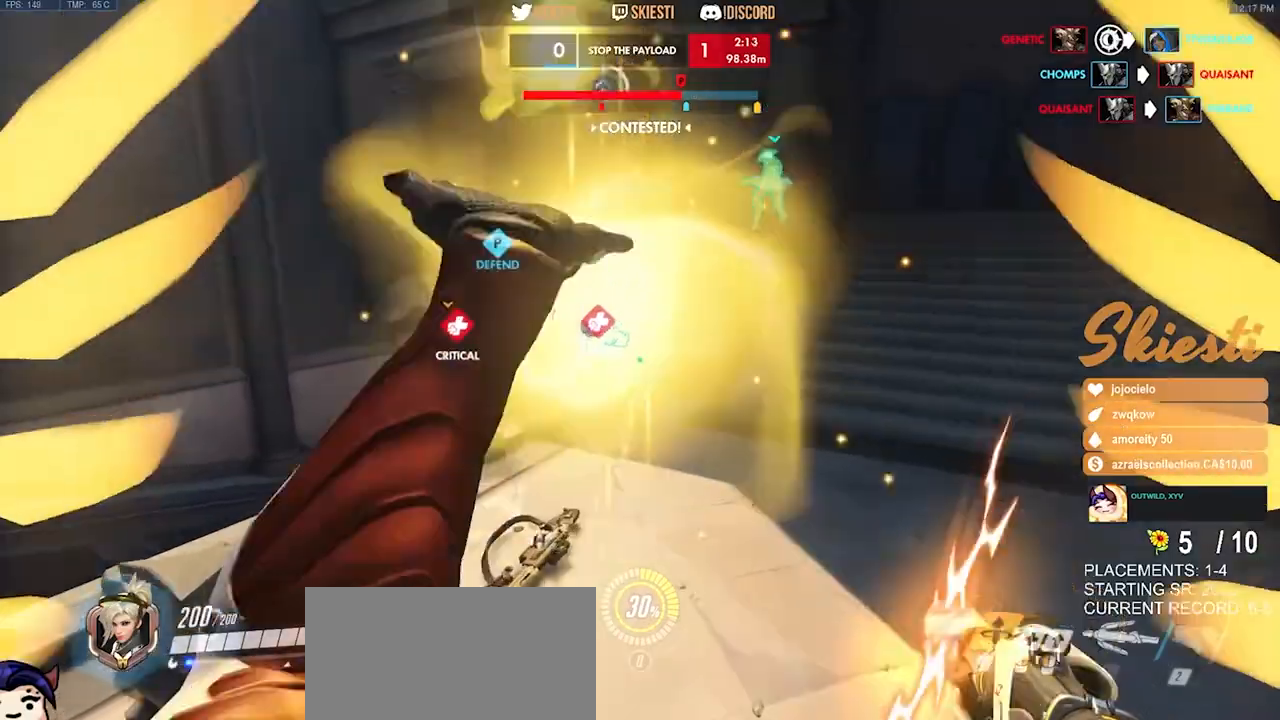
{"keys": ["a", "ctrl", "d", "space", "w"], "mouse": []}
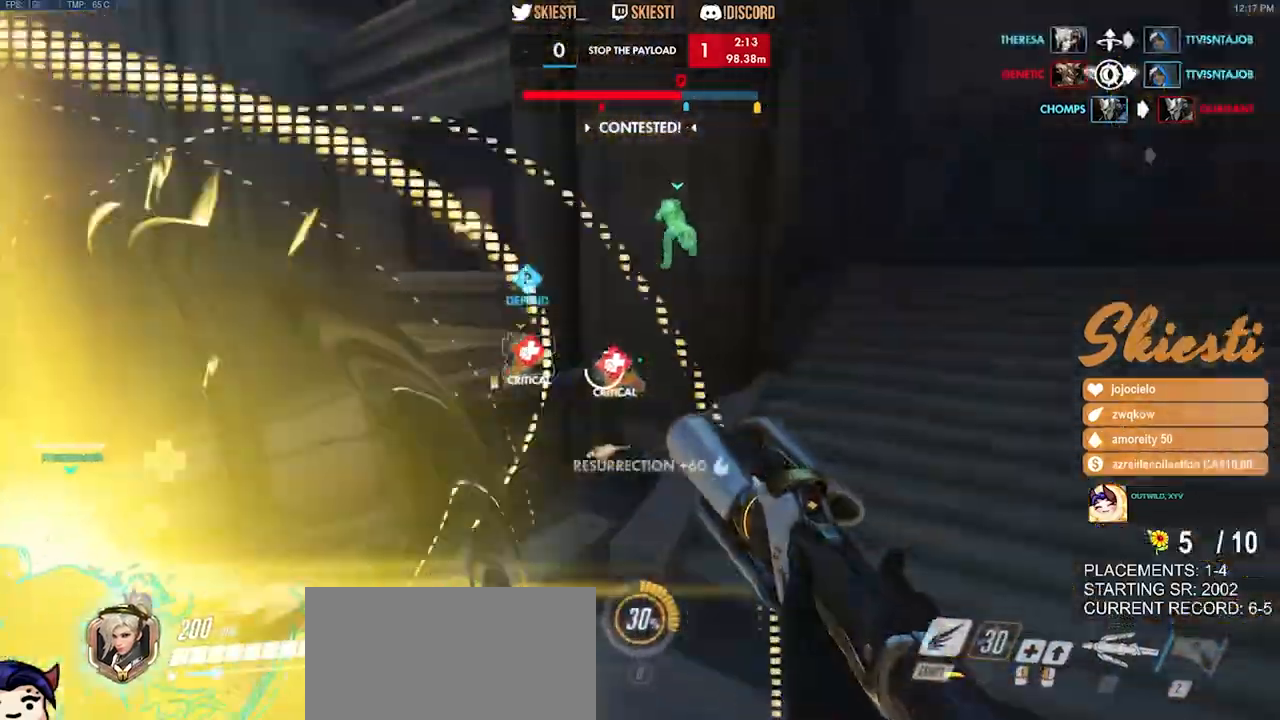
{"keys": ["d", "w"], "mouse": ["left"], "events": [[17, "mouse_mb4", "down"], [34, "ctrl", "up"], [34, "mouse_left", "down"], [34, "s", "down"], [67, "a", "up"], [67, "space", "up"], [84, "mouse_mb4", "up"], [100, "s", "up"], [134, "w", "up"], [234, "w", "down"], [284, "w", "up"], [467, "w", "down"]]}
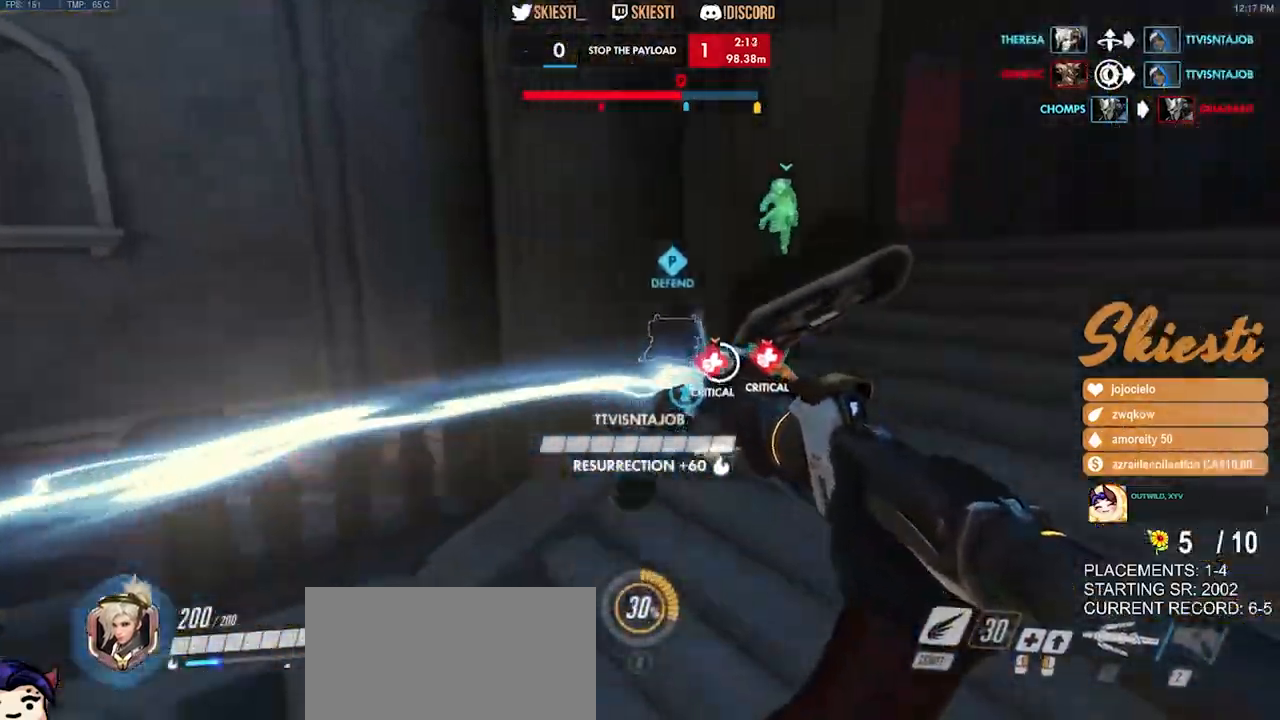
{"keys": ["d", "space", "w"], "mouse": [], "events": [[450, "space", "down"], [484, "mouse_left", "up"]]}
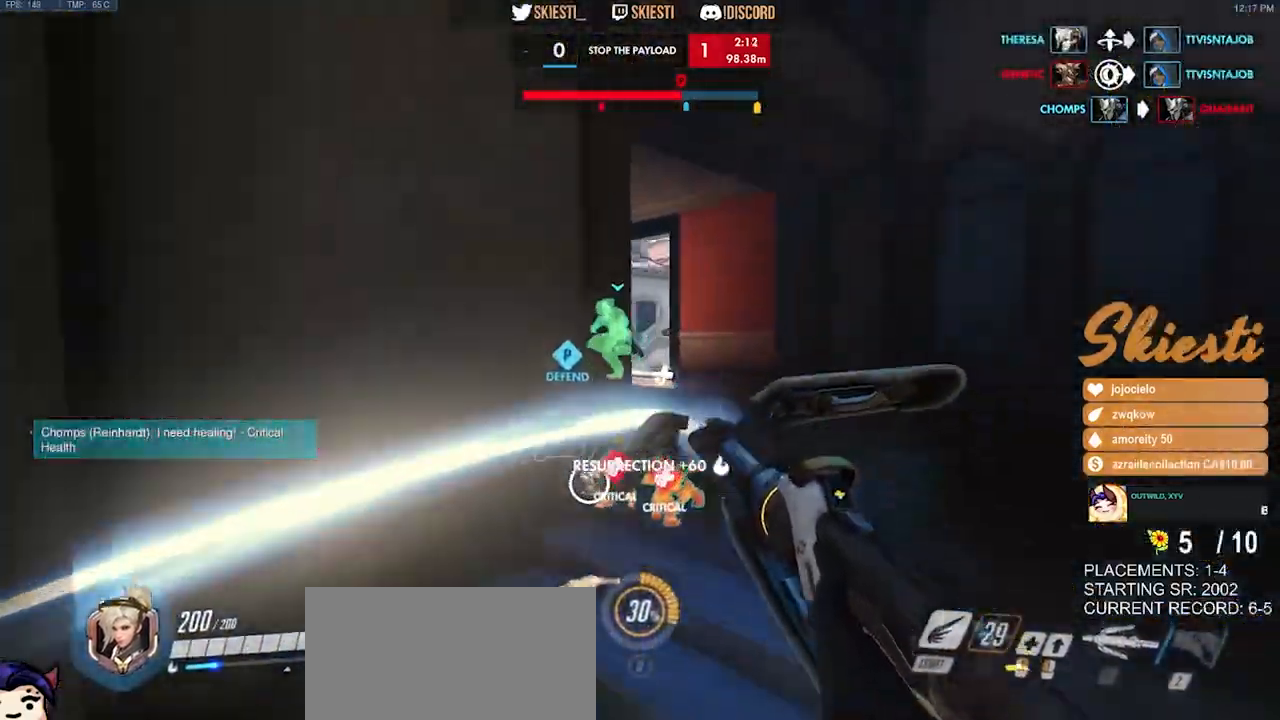
{"keys": ["shift", "space", "w"], "mouse": ["left"], "events": [[34, "shift", "down"], [50, "mouse_left", "down"], [300, "space", "up"], [384, "d", "up"], [400, "space", "down"]]}
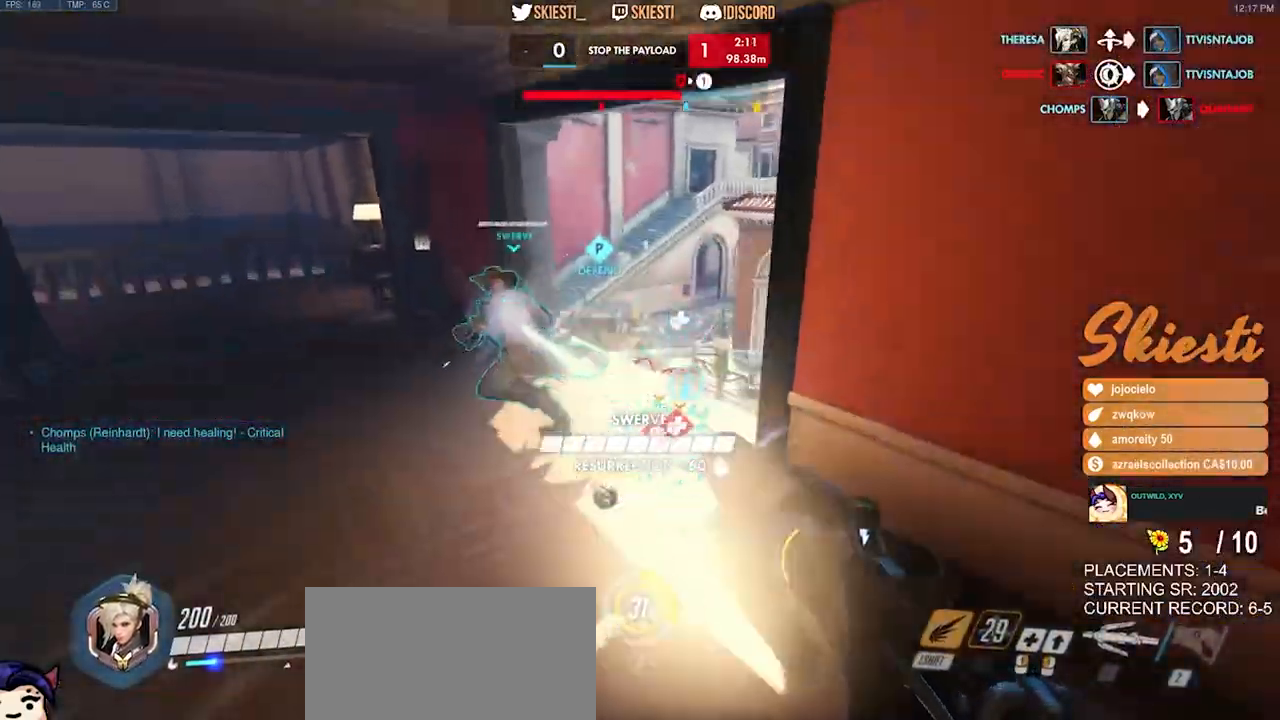
{"keys": ["a", "s", "space"], "mouse": ["right"]}
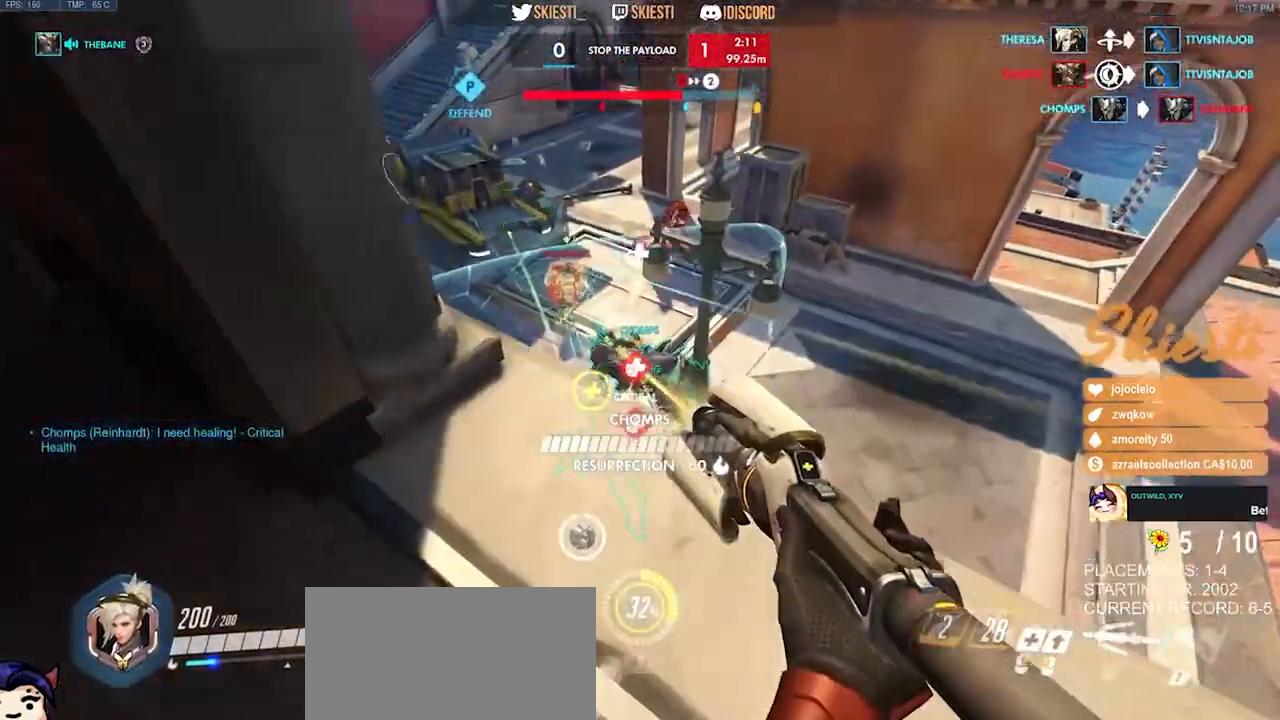
{"keys": ["d", "w"], "mouse": ["right"], "events": [[84, "a", "up"], [184, "space", "up"], [217, "d", "down"], [267, "s", "up"], [484, "w", "down"]]}
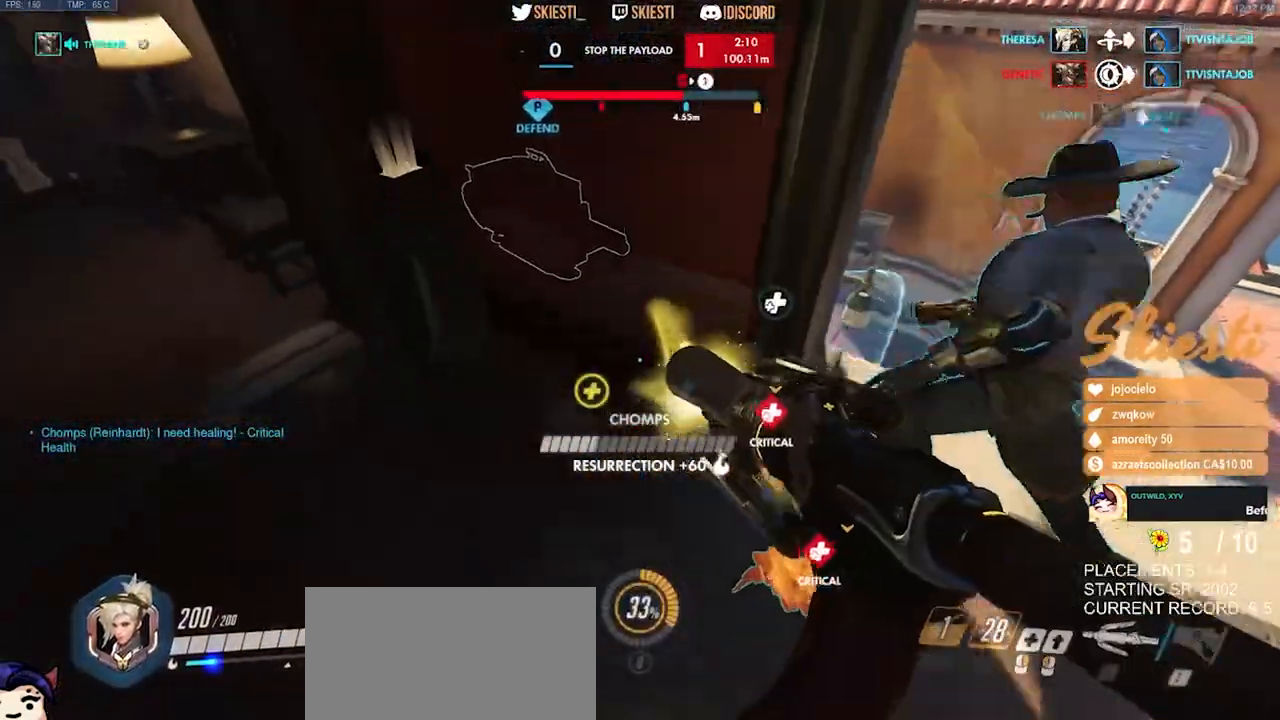
{"keys": ["d", "space", "w"], "mouse": ["right"], "events": [[500, "space", "down"]]}
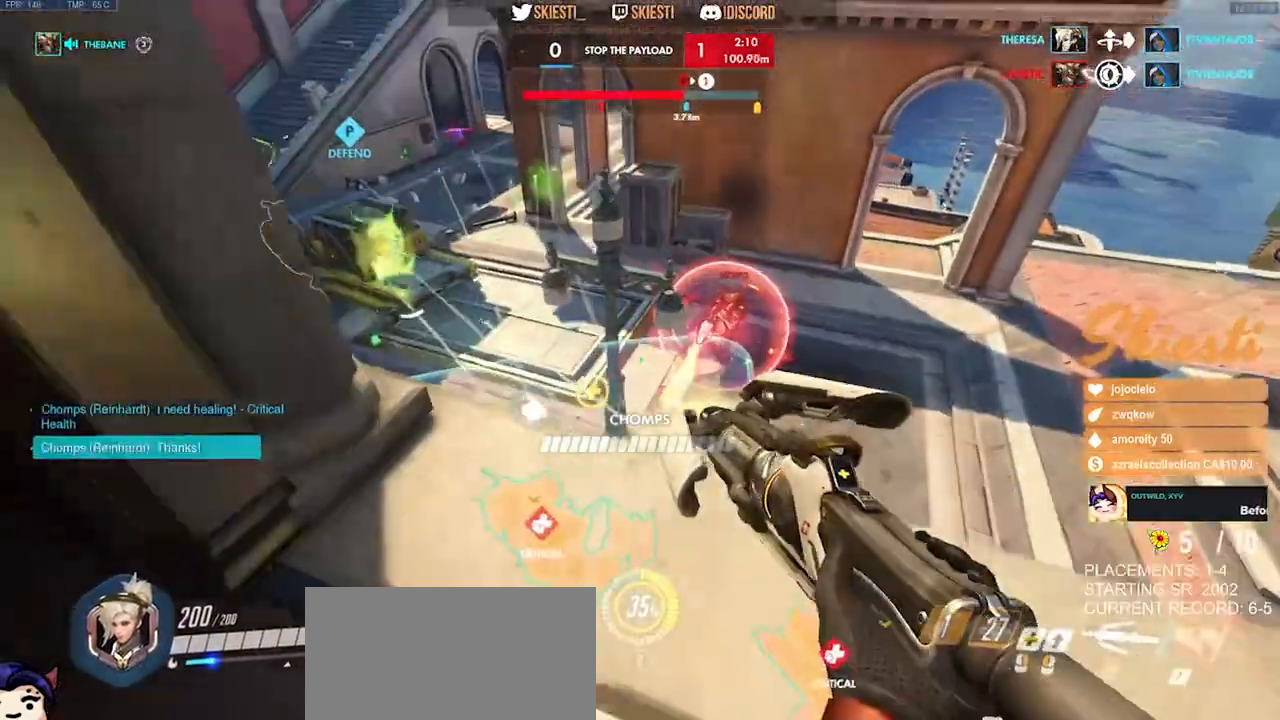
{"keys": ["d", "space", "w"], "mouse": ["right"], "events": [[417, "shift", "down"], [484, "shift", "up"]]}